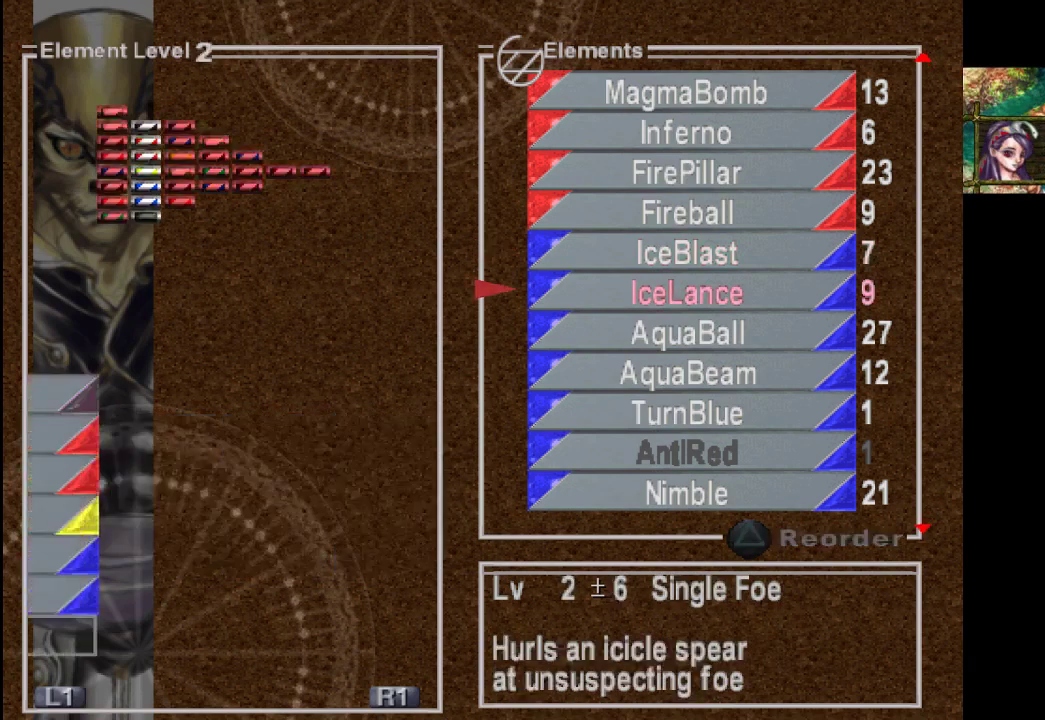
Gameplay with a controller (PlayStation layout); each line is a JSON object with the inputs held at the frame after it. "events" lists button and stick changes between this image and that frame as [ms after this image, input, new state], when the widget could be followed in between. Not read: L3 R3.
{"buttons": [], "left_stick": "center", "right_stick": "center", "events": []}
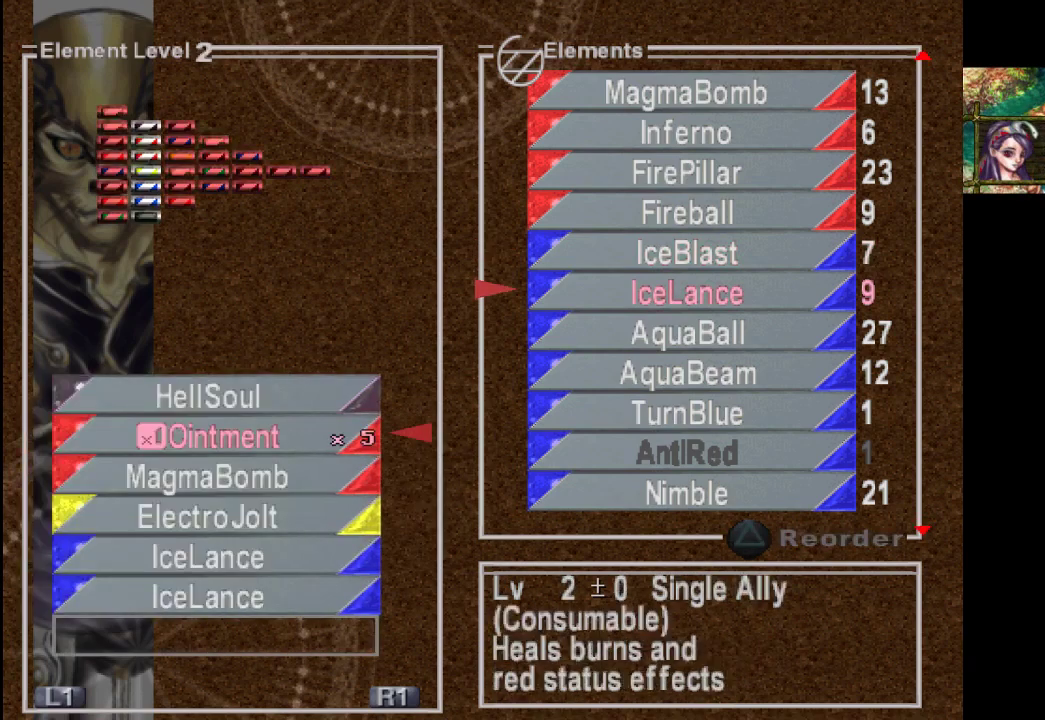
{"buttons": [], "left_stick": "down", "right_stick": "center", "events": [[333, "CIRCLE", "down"], [467, "CIRCLE", "up"], [500, "left_stick", "down"]]}
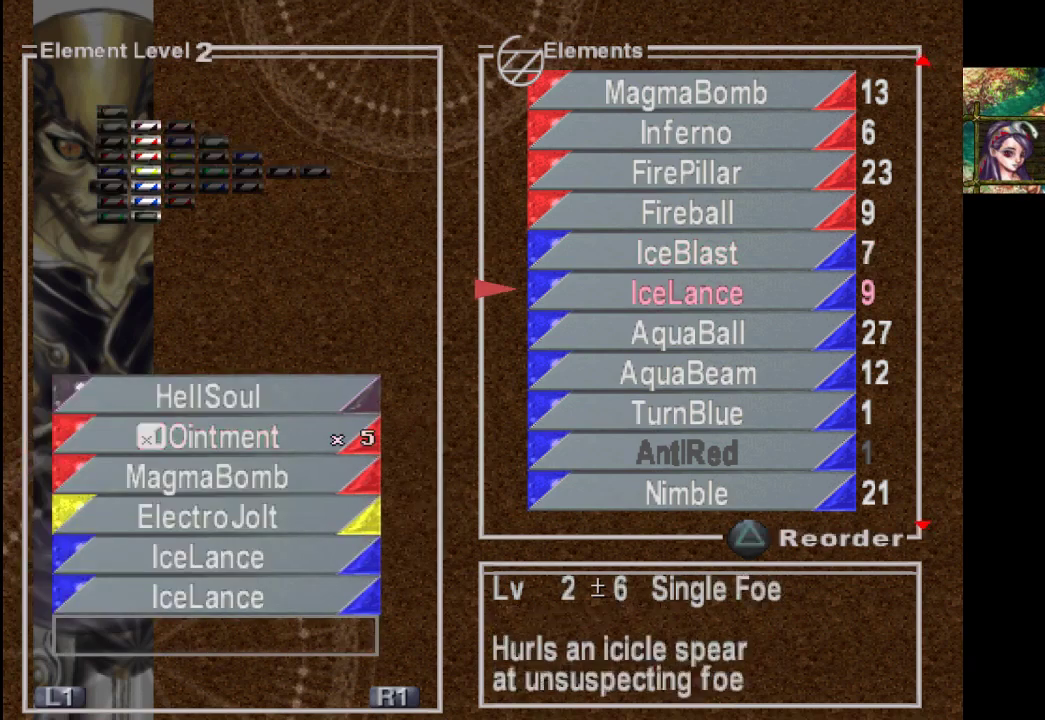
{"buttons": [], "left_stick": "center", "right_stick": "center", "events": [[200, "left_stick", "center"], [367, "left_stick", "down"], [500, "left_stick", "center"]]}
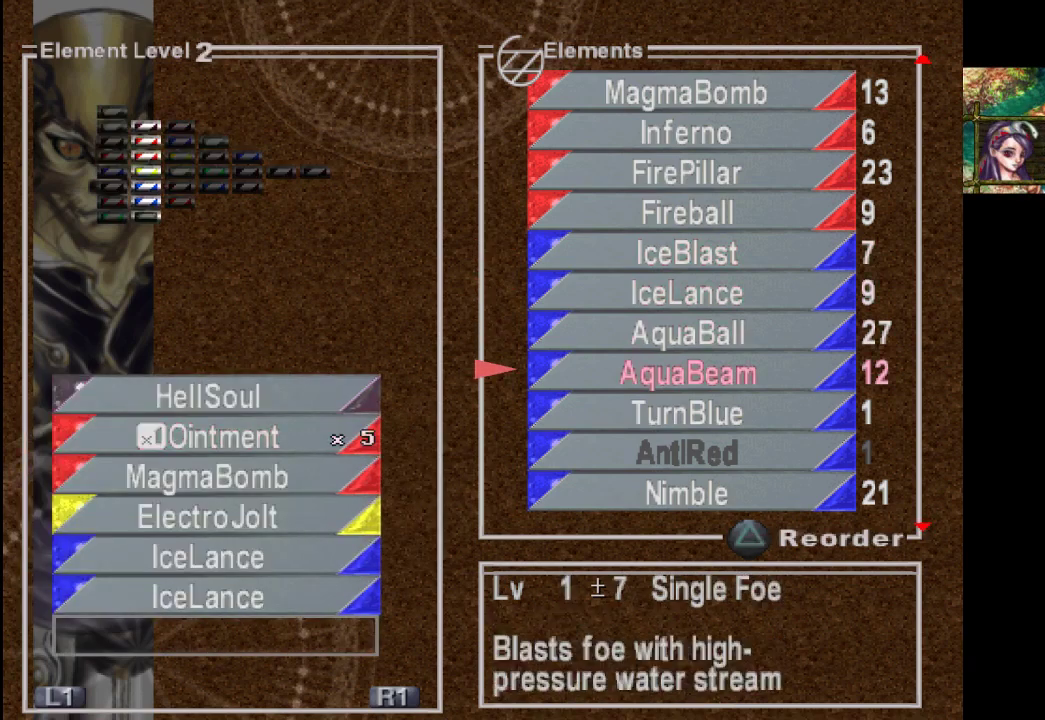
{"buttons": [], "left_stick": "center", "right_stick": "center", "events": [[200, "CROSS", "down"], [367, "CROSS", "up"]]}
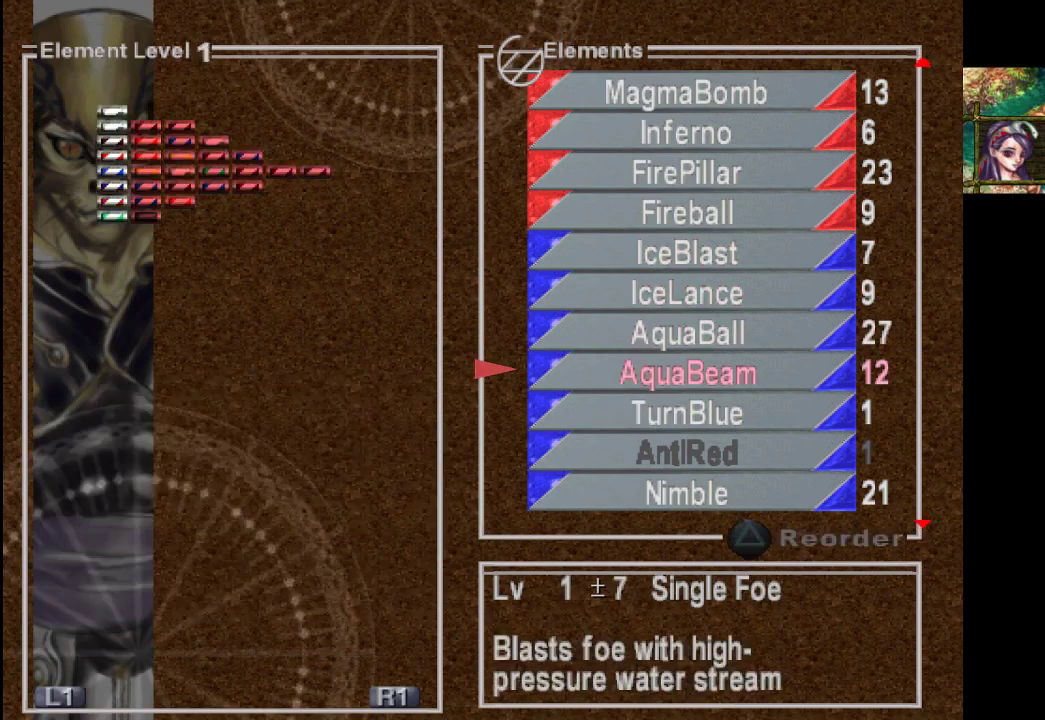
{"buttons": [], "left_stick": "center", "right_stick": "center", "events": []}
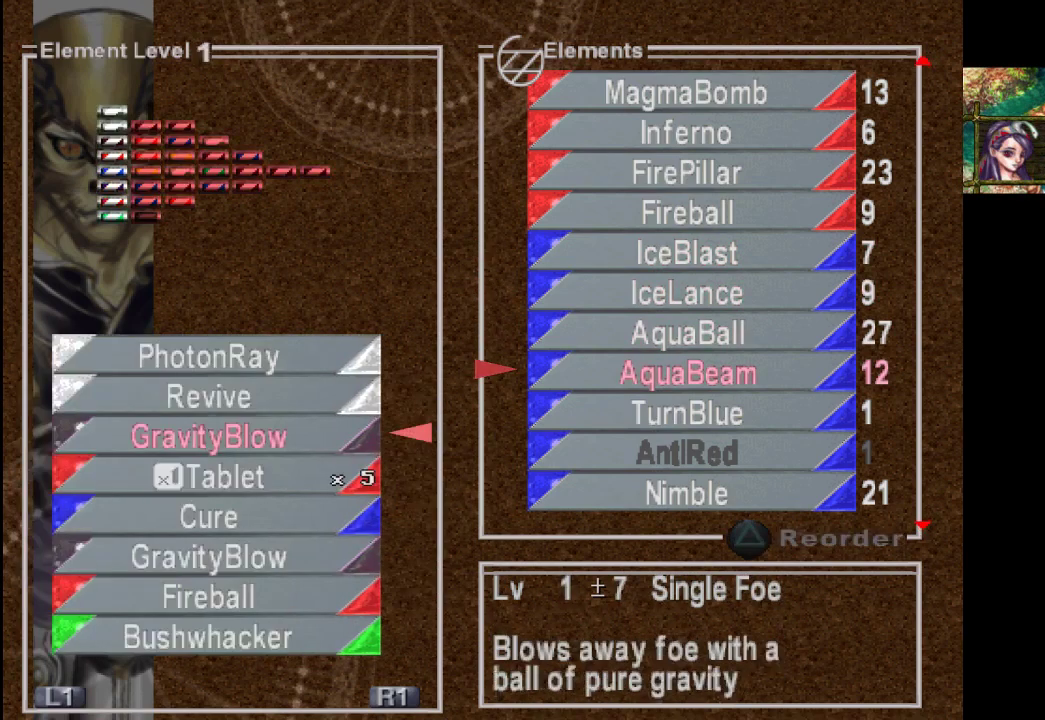
{"buttons": [], "left_stick": "down-left", "right_stick": "center", "events": [[233, "left_stick", "down-left"], [400, "left_stick", "center"], [467, "left_stick", "down-left"]]}
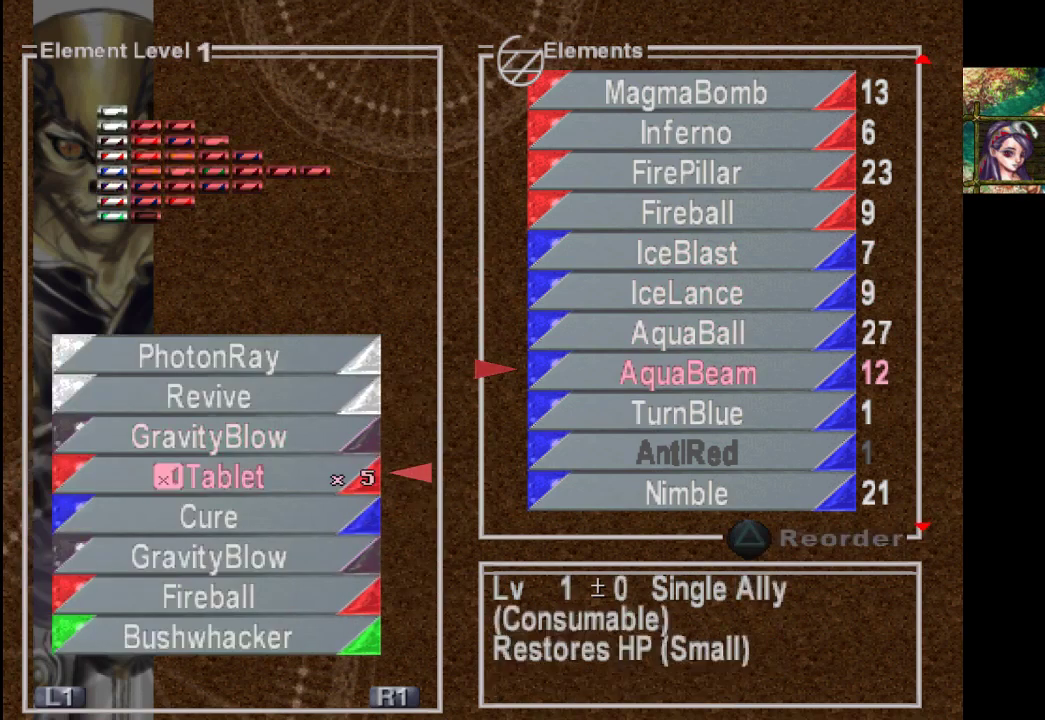
{"buttons": [], "left_stick": "center", "right_stick": "center", "events": [[133, "left_stick", "center"], [200, "left_stick", "down"], [333, "left_stick", "center"]]}
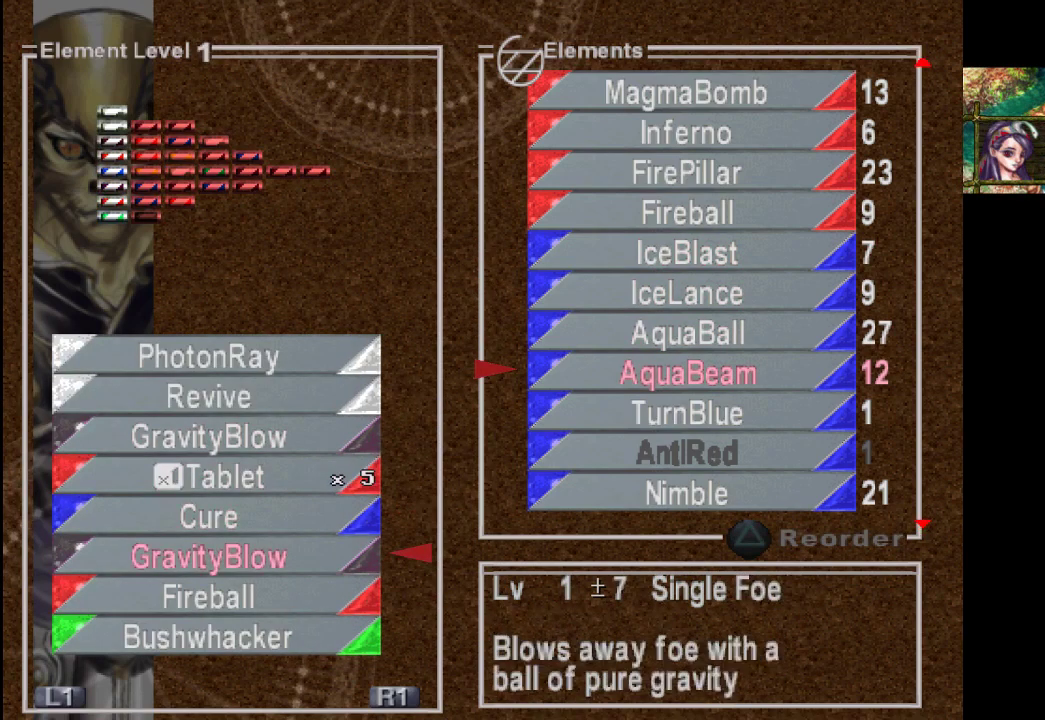
{"buttons": [], "left_stick": "center", "right_stick": "center", "events": [[133, "left_stick", "down-left"], [300, "left_stick", "center"]]}
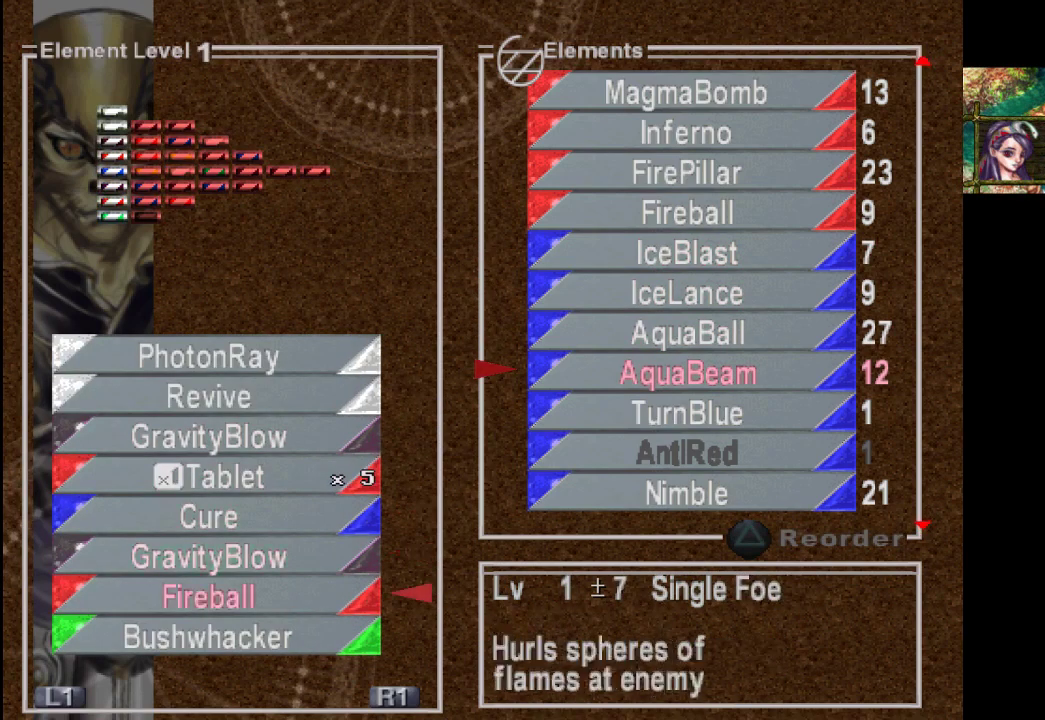
{"buttons": [], "left_stick": "down-left", "right_stick": "center", "events": [[67, "left_stick", "up"], [200, "left_stick", "center"], [500, "left_stick", "down-left"]]}
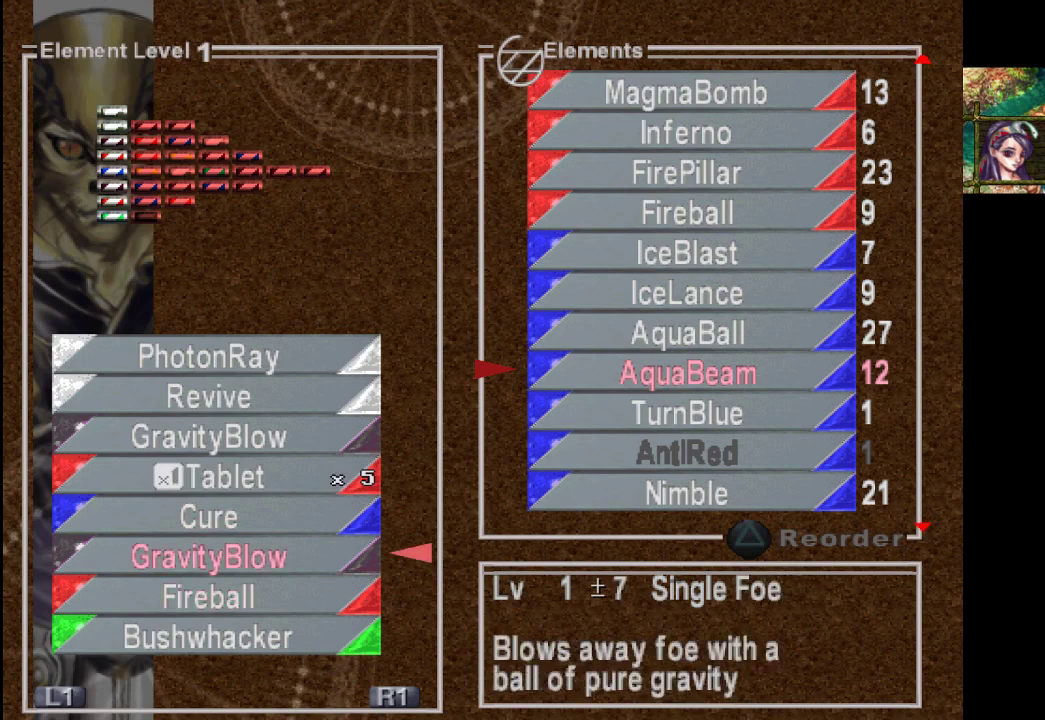
{"buttons": [], "left_stick": "down-left", "right_stick": "center", "events": [[133, "left_stick", "center"], [433, "left_stick", "down-left"]]}
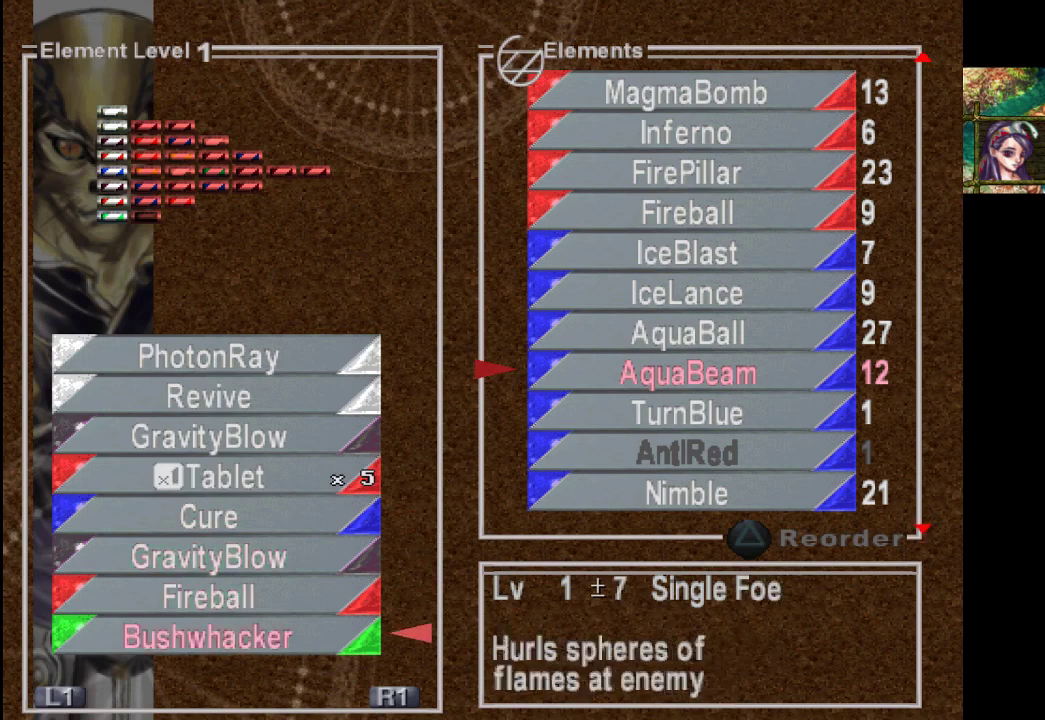
{"buttons": [], "left_stick": "up", "right_stick": "center", "events": [[100, "left_stick", "center"], [267, "left_stick", "up"], [433, "left_stick", "center"], [500, "left_stick", "up"]]}
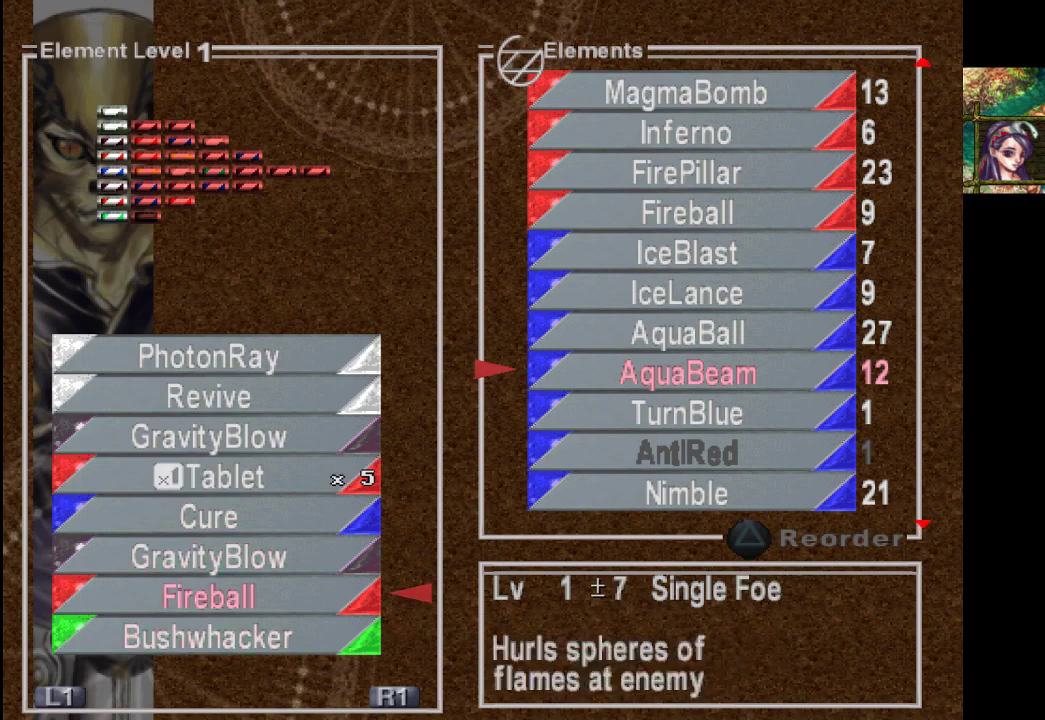
{"buttons": [], "left_stick": "center", "right_stick": "center", "events": [[167, "left_stick", "center"], [300, "CROSS", "down"], [467, "CROSS", "up"]]}
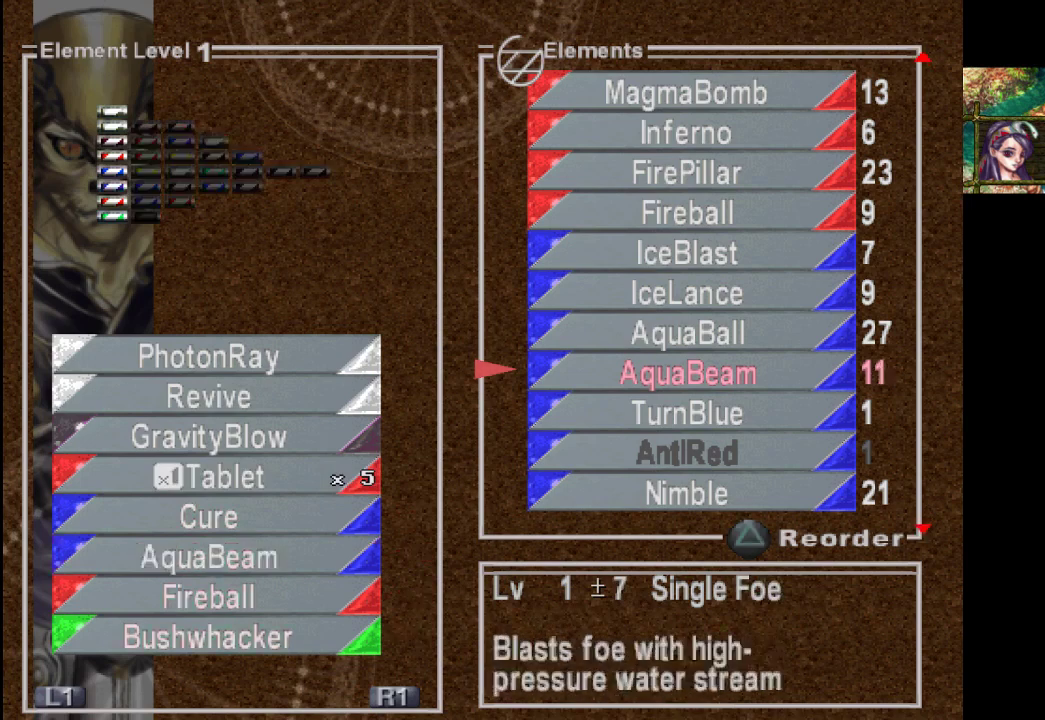
{"buttons": [], "left_stick": "center", "right_stick": "center", "events": []}
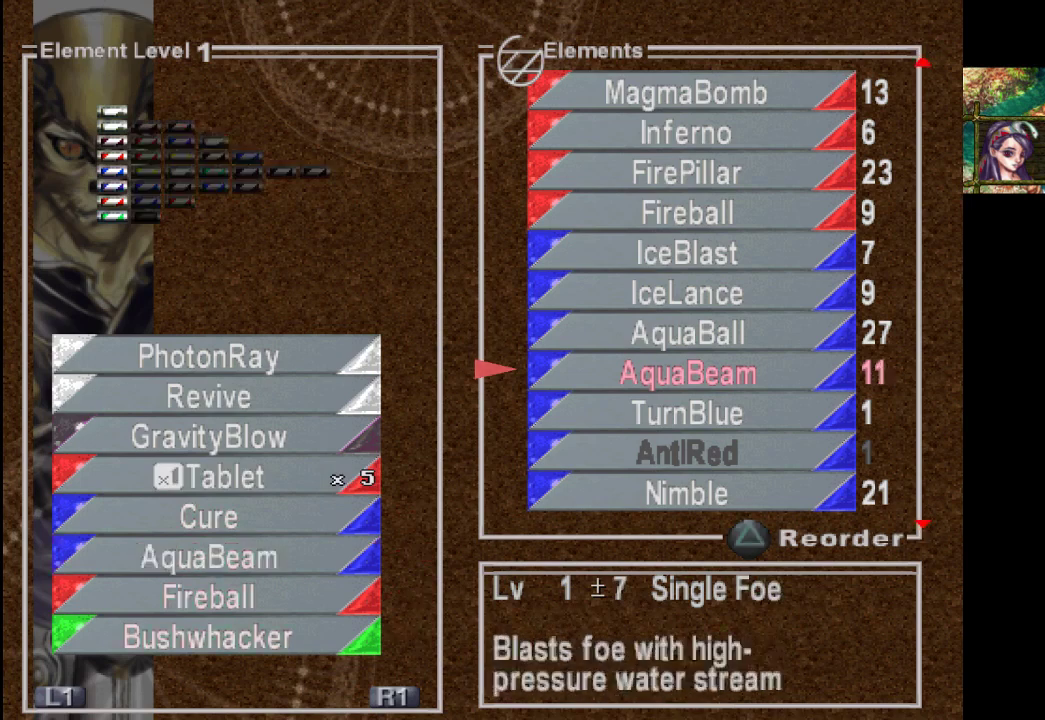
{"buttons": ["CIRCLE"], "left_stick": "center", "right_stick": "center", "events": [[300, "CIRCLE", "down"], [433, "CIRCLE", "up"], [500, "CIRCLE", "down"]]}
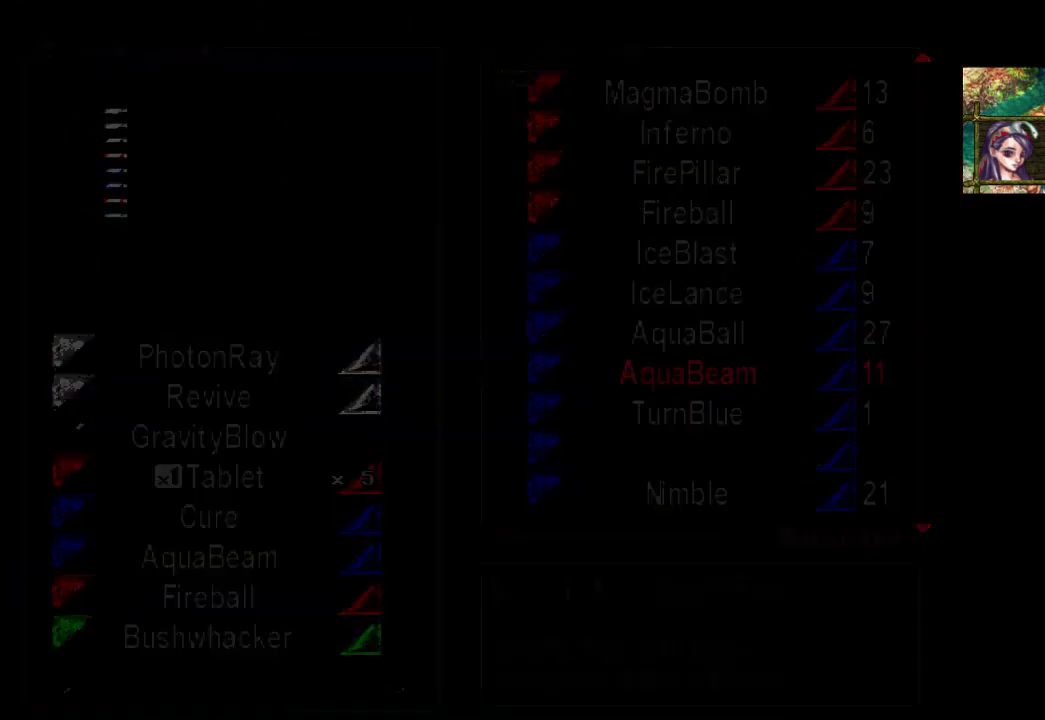
{"buttons": [], "left_stick": "center", "right_stick": "center", "events": [[133, "CIRCLE", "up"]]}
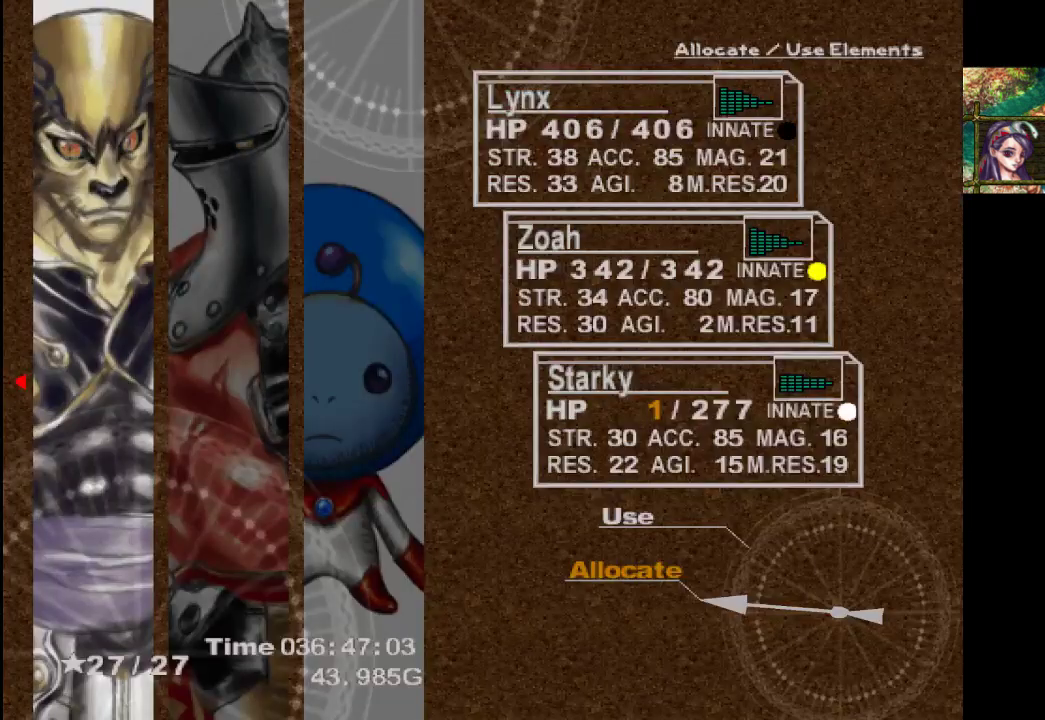
{"buttons": ["CIRCLE"], "left_stick": "center", "right_stick": "center", "events": [[267, "CIRCLE", "down"], [367, "CIRCLE", "up"], [467, "CIRCLE", "down"]]}
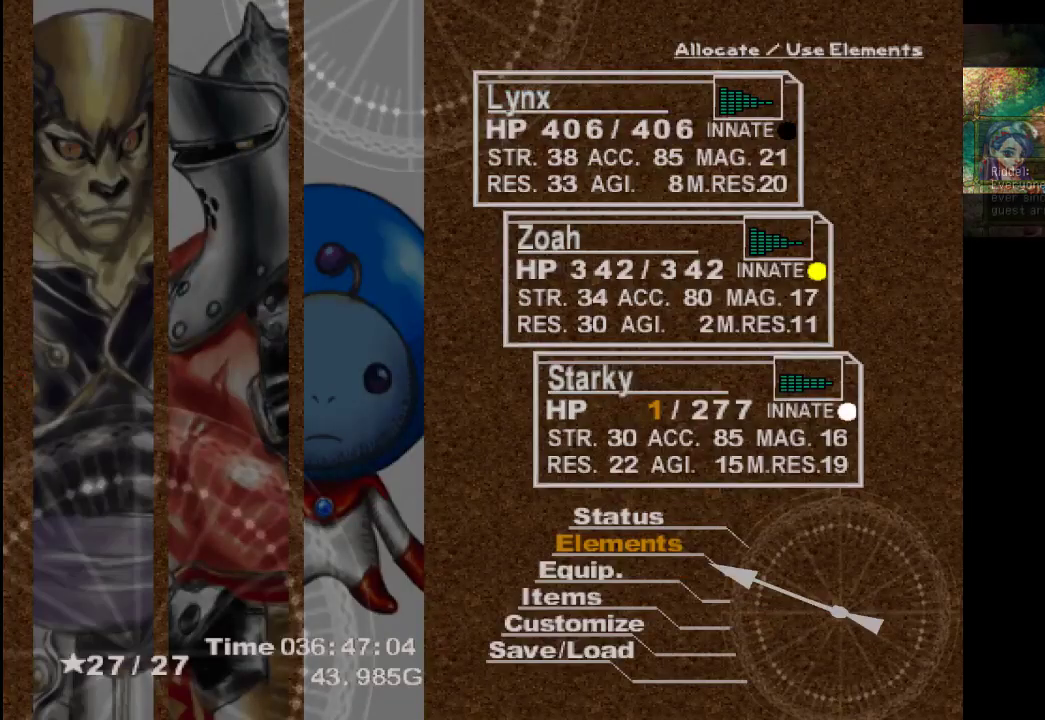
{"buttons": [], "left_stick": "center", "right_stick": "center", "events": [[67, "CIRCLE", "up"]]}
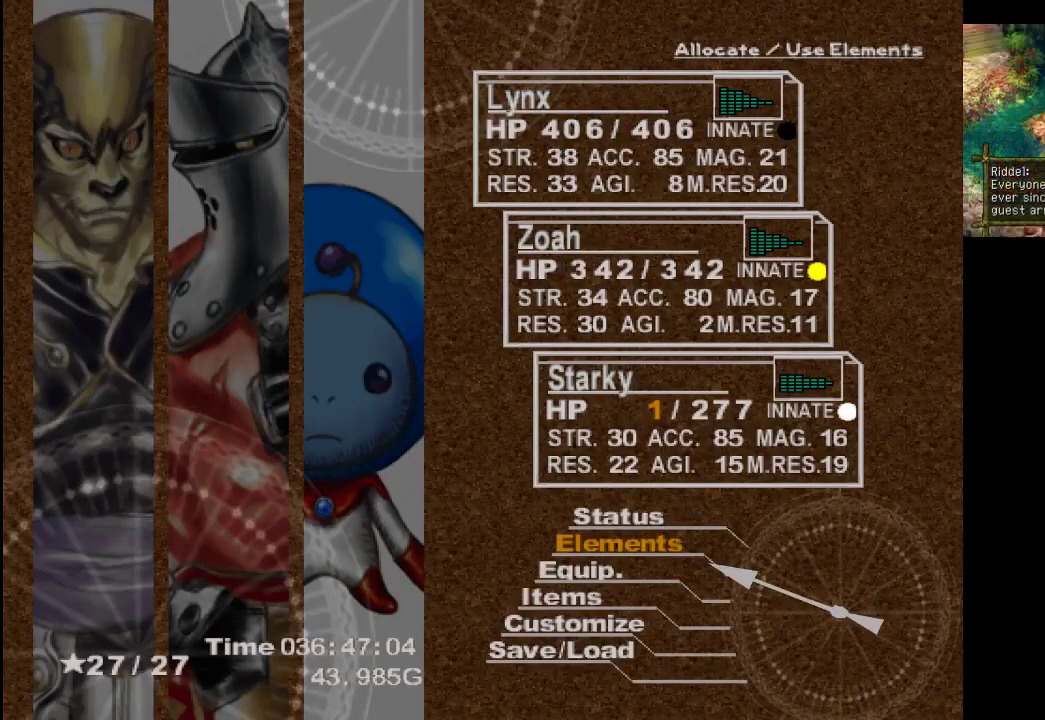
{"buttons": [], "left_stick": "center", "right_stick": "center", "events": [[167, "CIRCLE", "down"], [300, "CIRCLE", "up"]]}
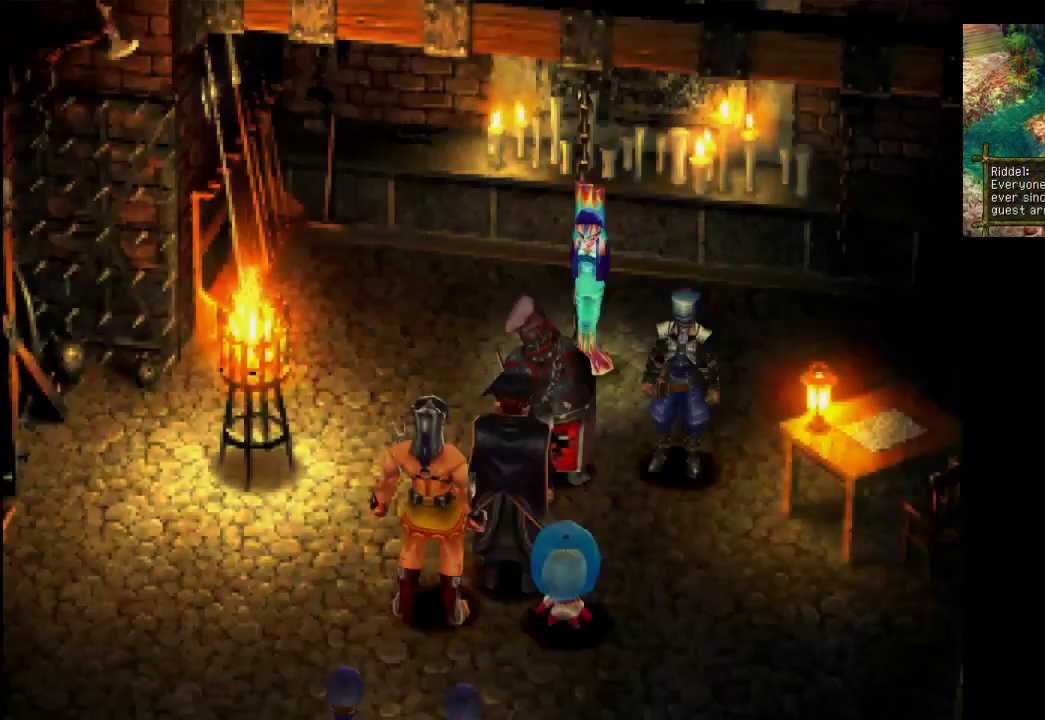
{"buttons": [], "left_stick": "center", "right_stick": "center", "events": []}
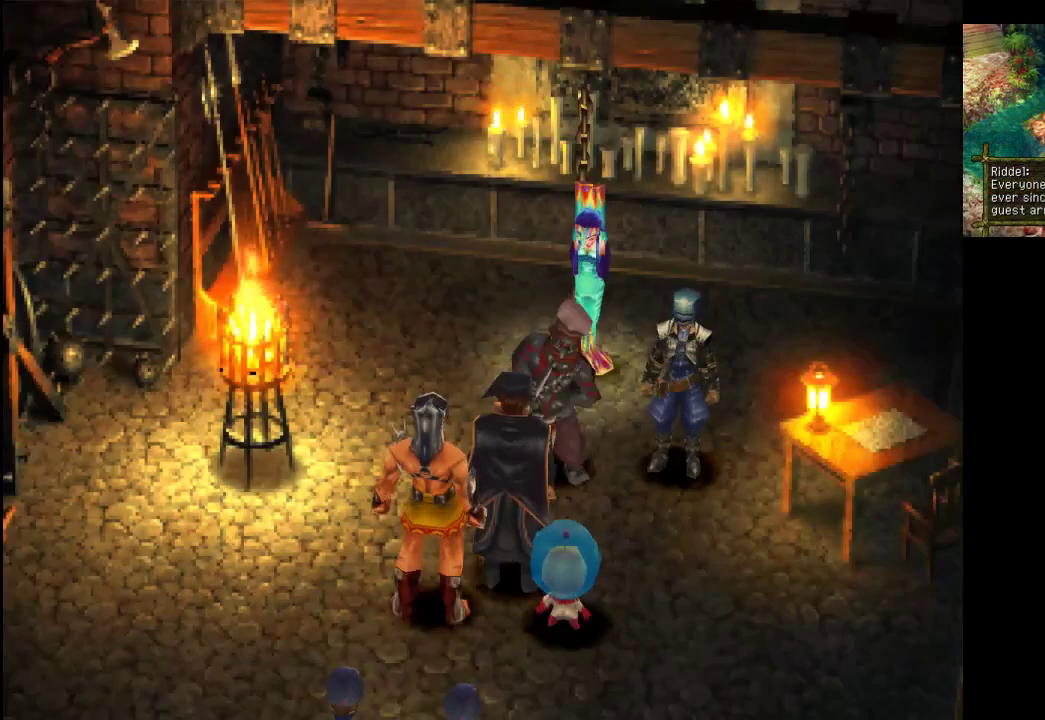
{"buttons": [], "left_stick": "center", "right_stick": "center", "events": [[100, "left_stick", "up"], [333, "CROSS", "down"], [367, "left_stick", "center"], [467, "CROSS", "up"]]}
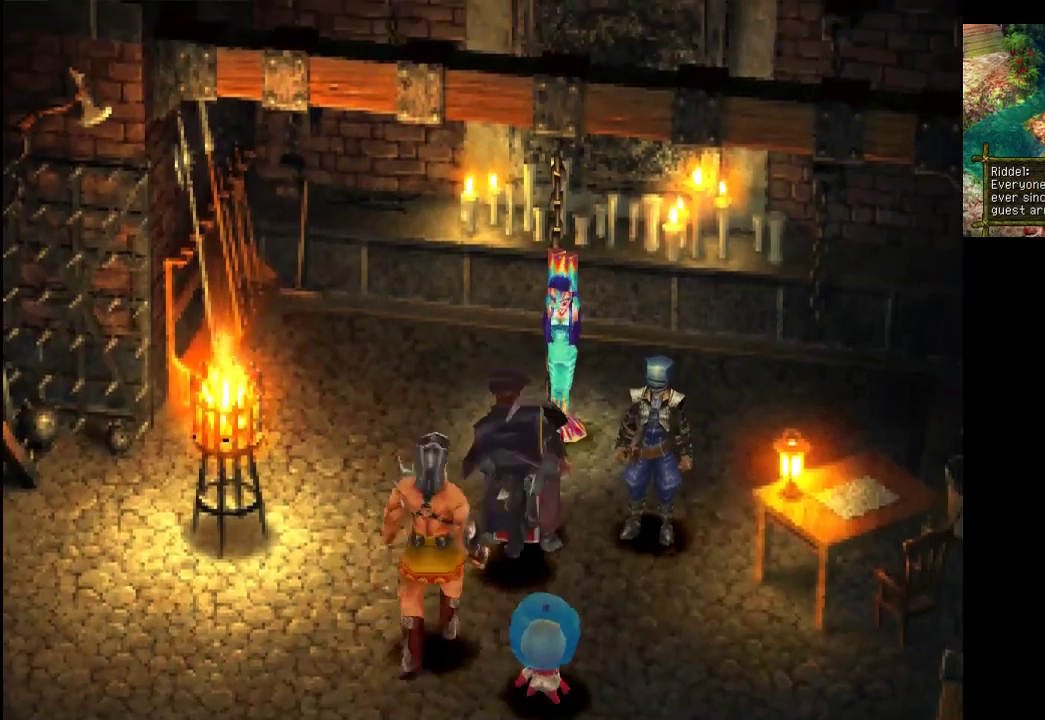
{"buttons": [], "left_stick": "center", "right_stick": "center", "events": [[333, "CROSS", "down"], [467, "CROSS", "up"]]}
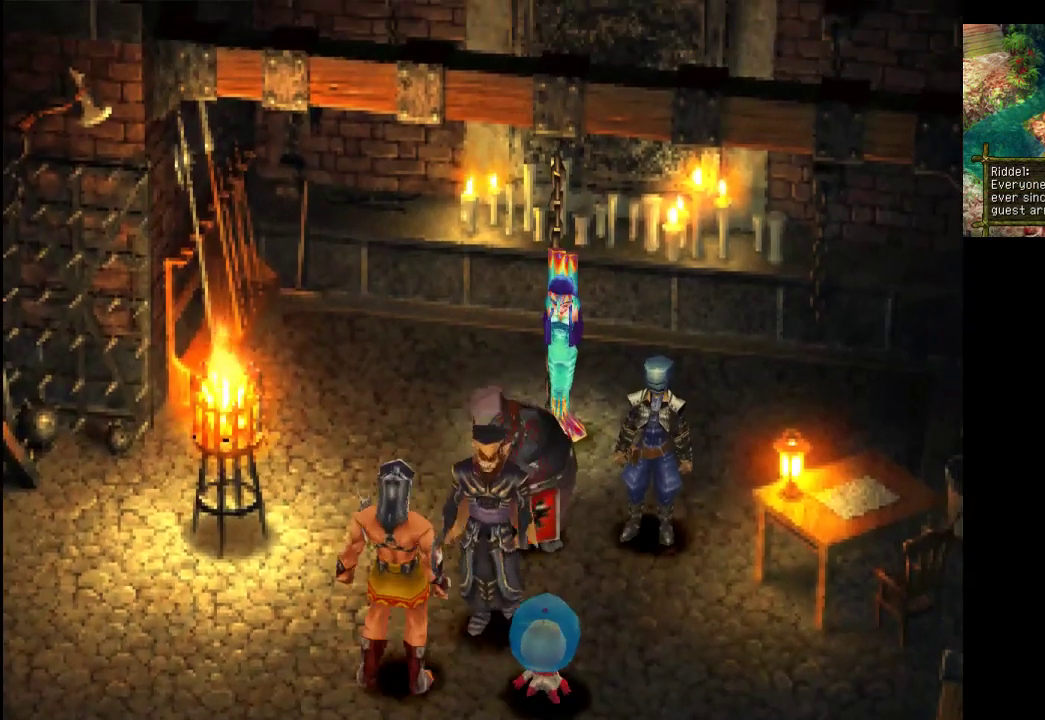
{"buttons": [], "left_stick": "center", "right_stick": "center", "events": []}
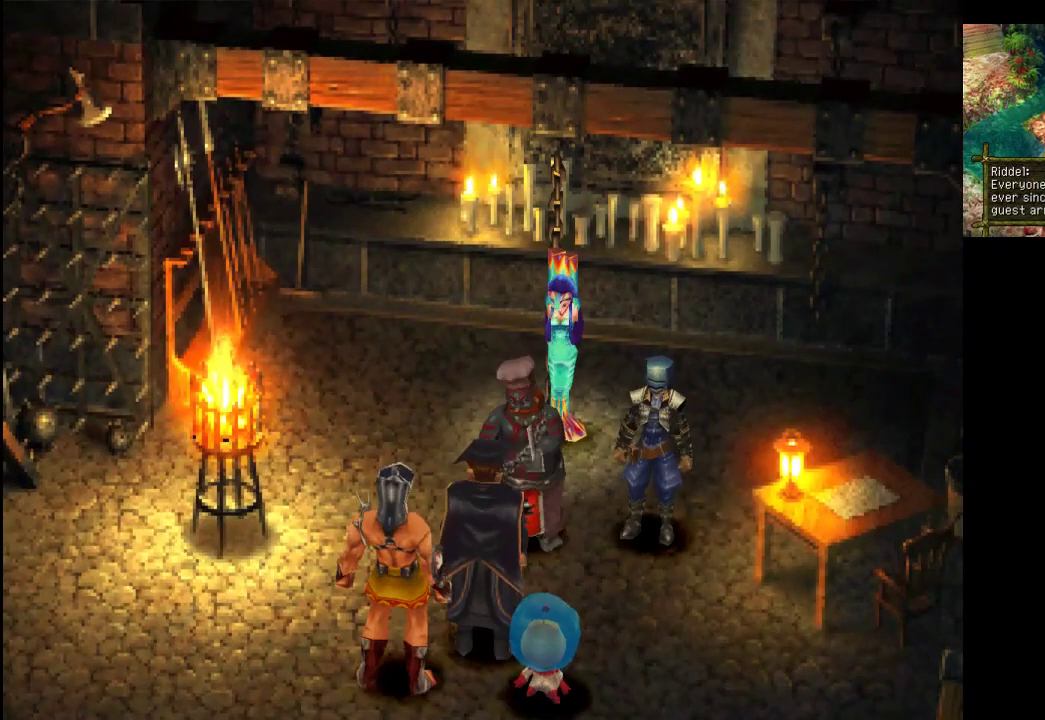
{"buttons": [], "left_stick": "center", "right_stick": "center", "events": []}
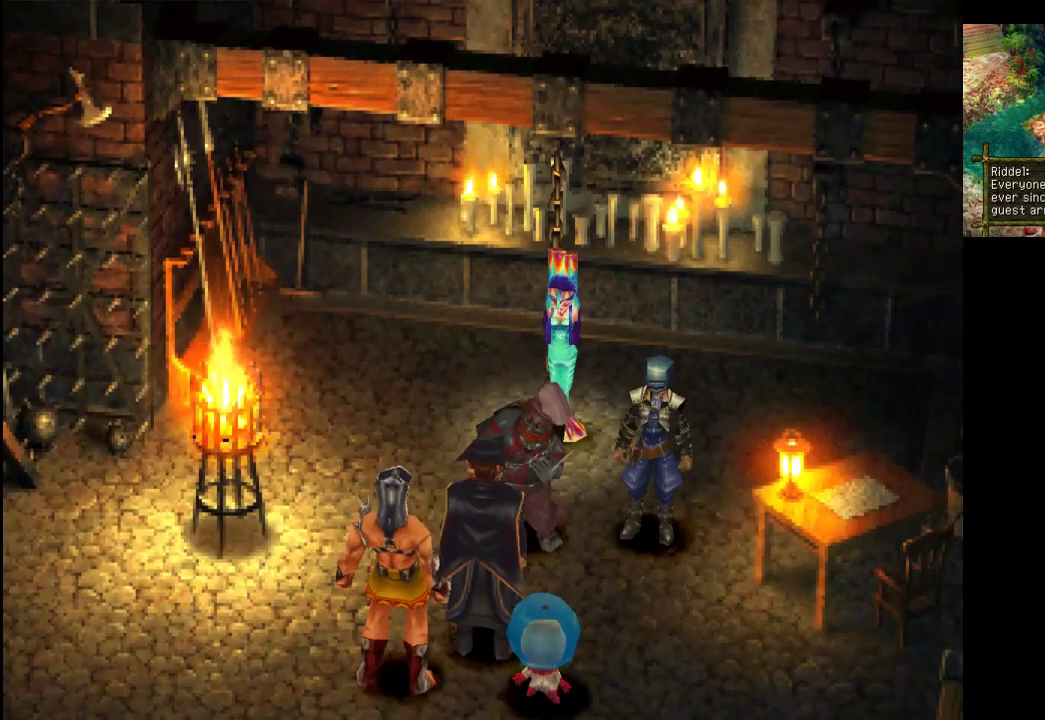
{"buttons": [], "left_stick": "center", "right_stick": "center", "events": []}
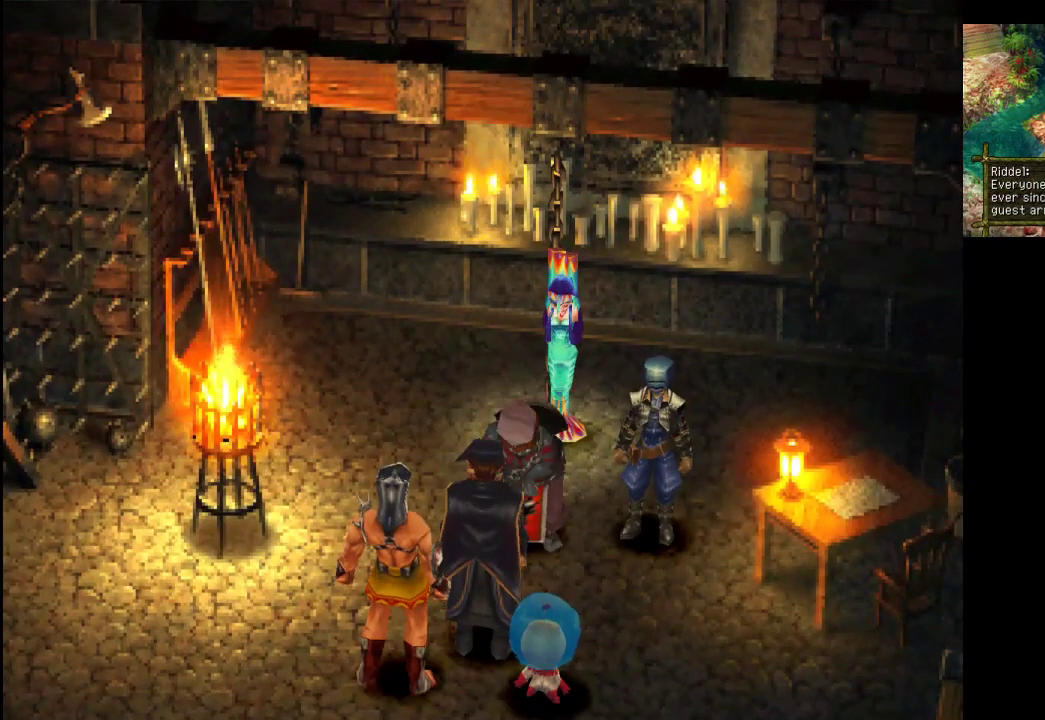
{"buttons": [], "left_stick": "center", "right_stick": "center", "events": []}
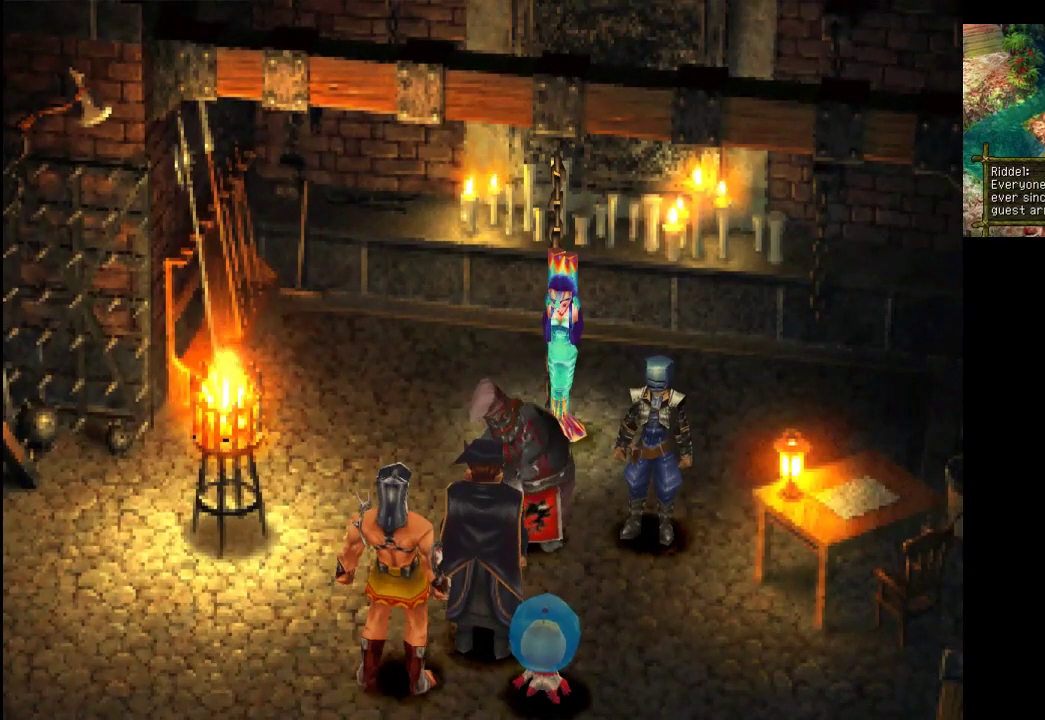
{"buttons": [], "left_stick": "center", "right_stick": "center", "events": []}
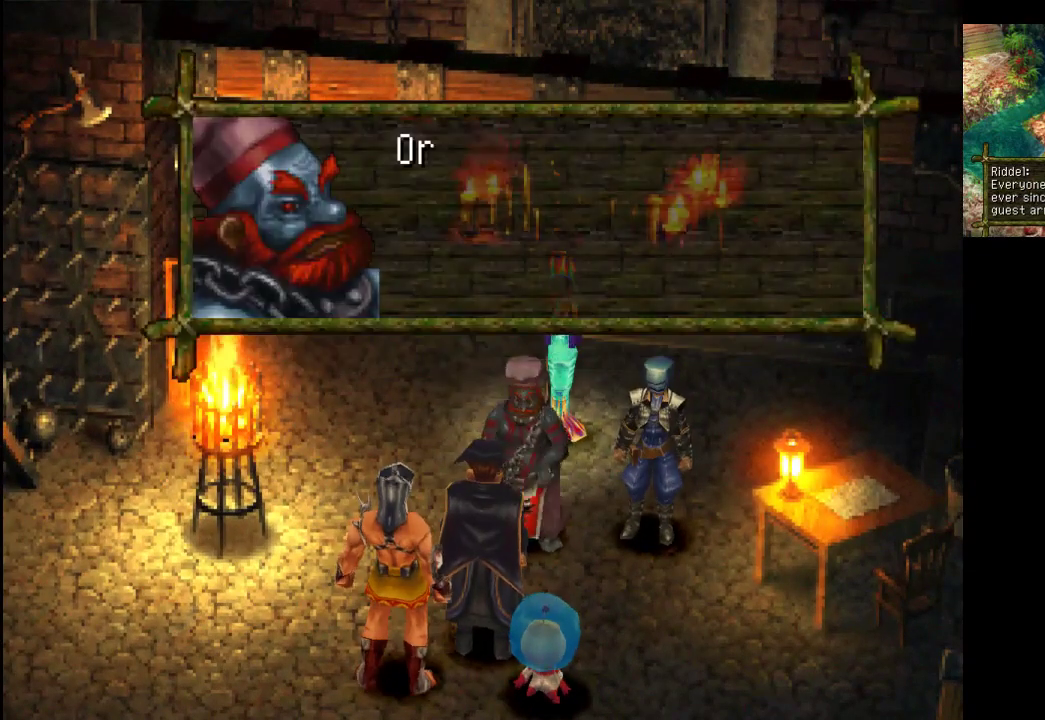
{"buttons": [], "left_stick": "center", "right_stick": "center", "events": []}
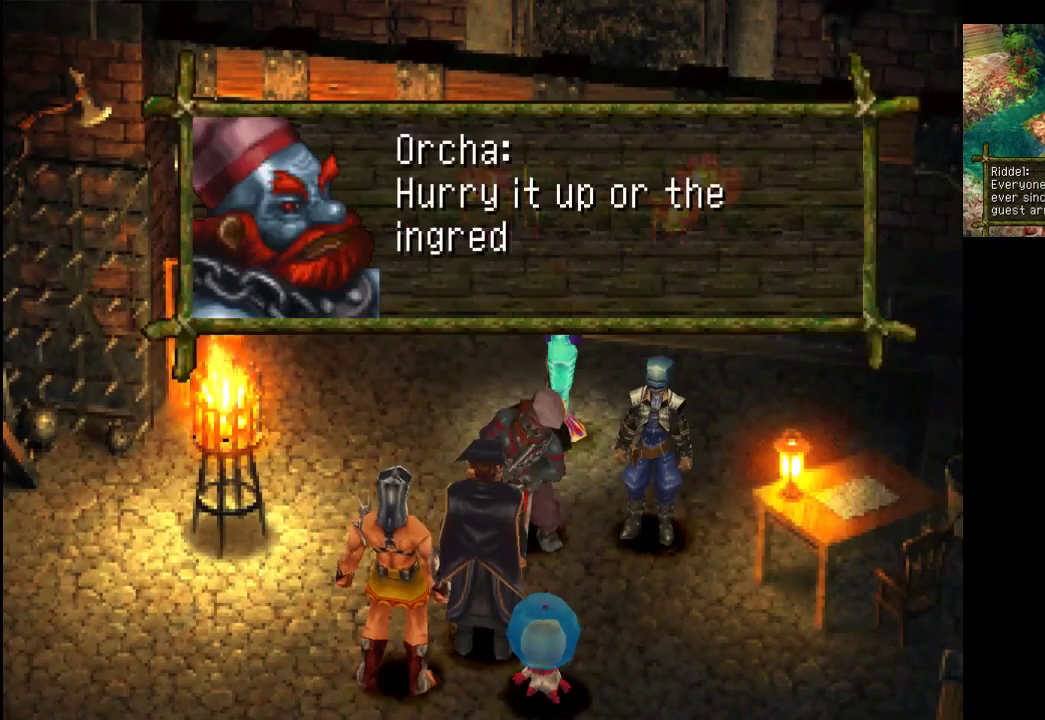
{"buttons": [], "left_stick": "center", "right_stick": "center", "events": []}
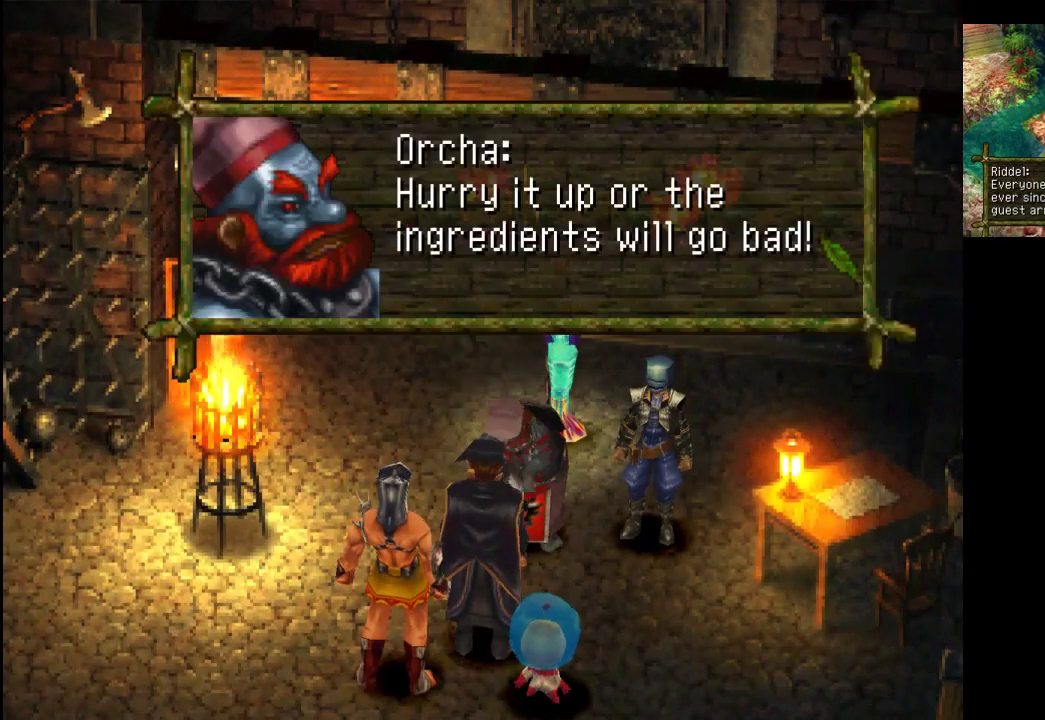
{"buttons": [], "left_stick": "center", "right_stick": "center", "events": []}